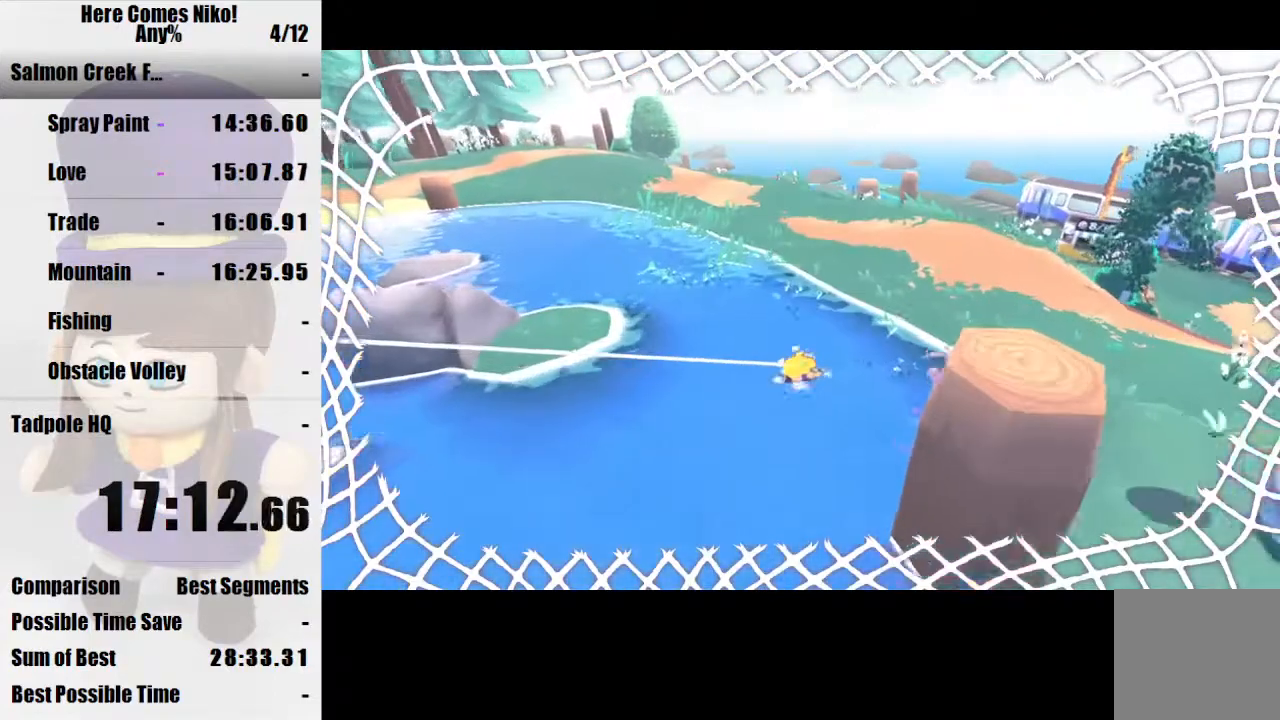
Gameplay with keyboard and mouse; each line is a JSON object with the keys and mouse buttons held at the frame after it. "events" lists presses ("down") and releases ("up") of "a", "d", "e", "q", "s", "space", "w", "mouse_left" and "mouse_right" between this image and that frame as [ms after this image, input, new state], when the widget could be followed in between. "mouse_left", "mouse_right" = the "left", "right" buttons of the "mouse" list. No other keys are recorded. Mouse movement is not recorded.
{"keys": ["s"], "mouse": [], "events": [[333, "s", "down"], [367, "a", "down"], [500, "a", "up"]]}
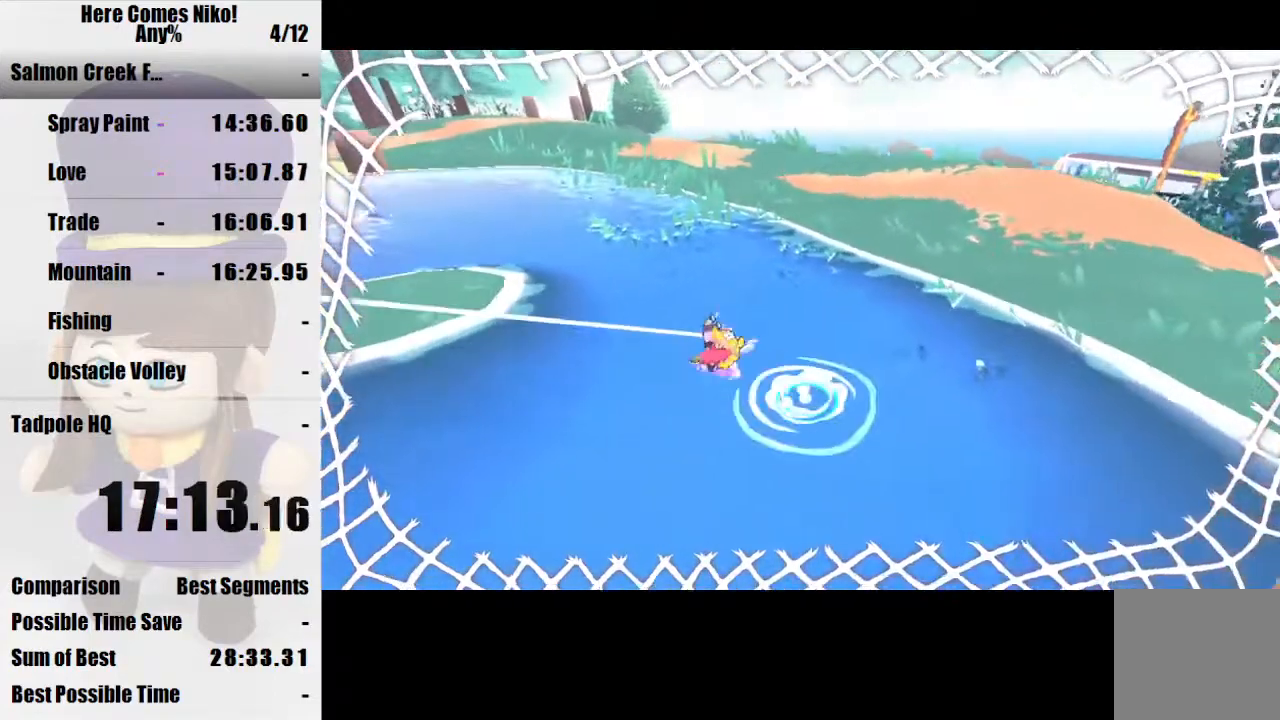
{"keys": [], "mouse": [], "events": [[67, "s", "up"]]}
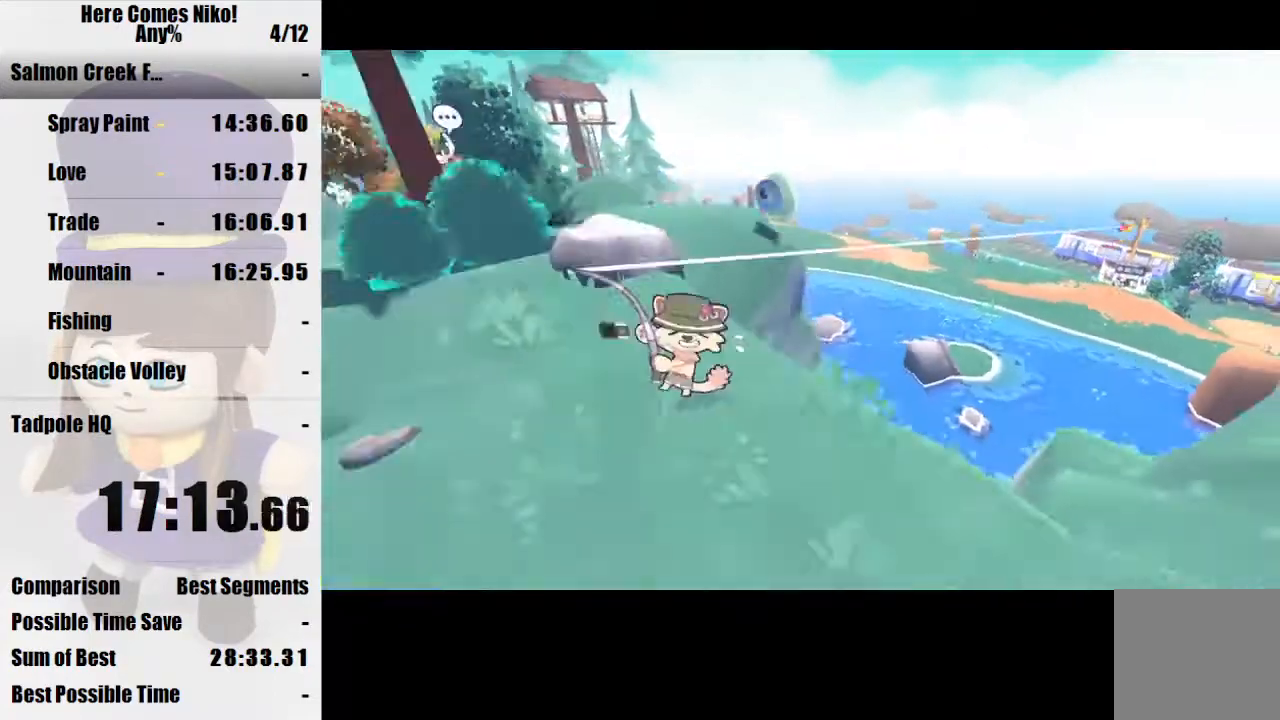
{"keys": [], "mouse": [], "events": []}
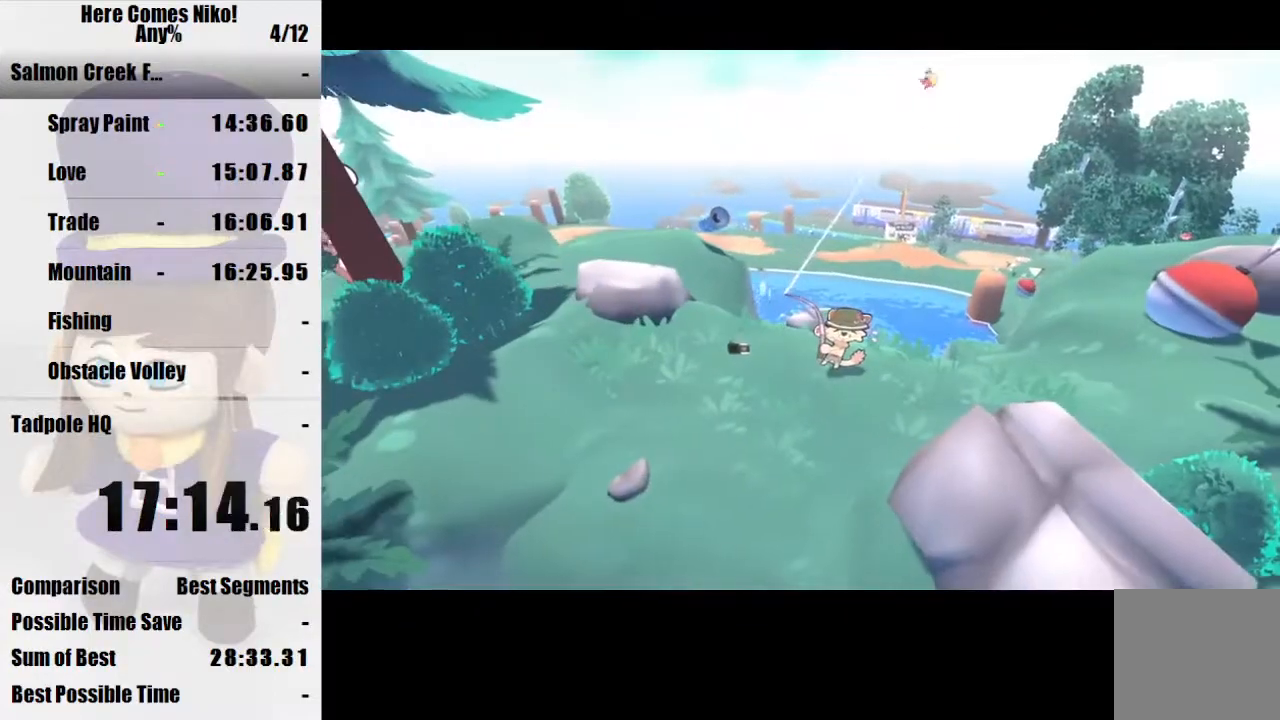
{"keys": [], "mouse": [], "events": []}
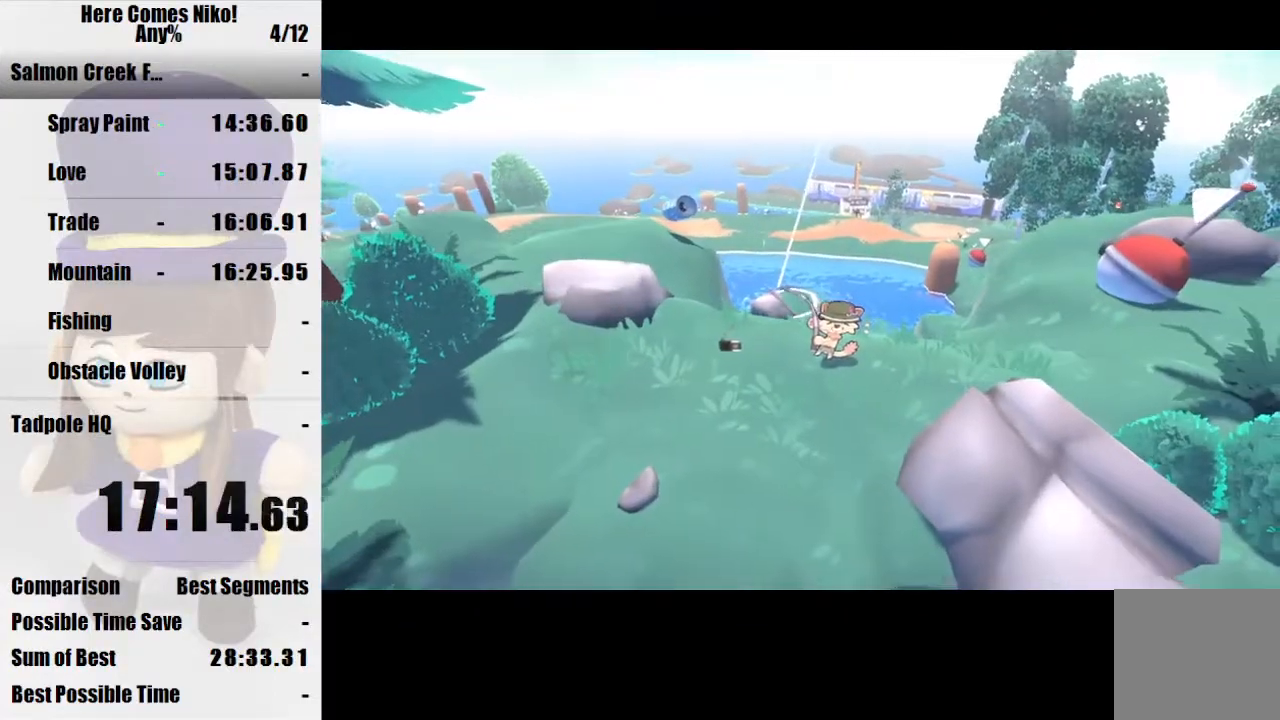
{"keys": [], "mouse": [], "events": []}
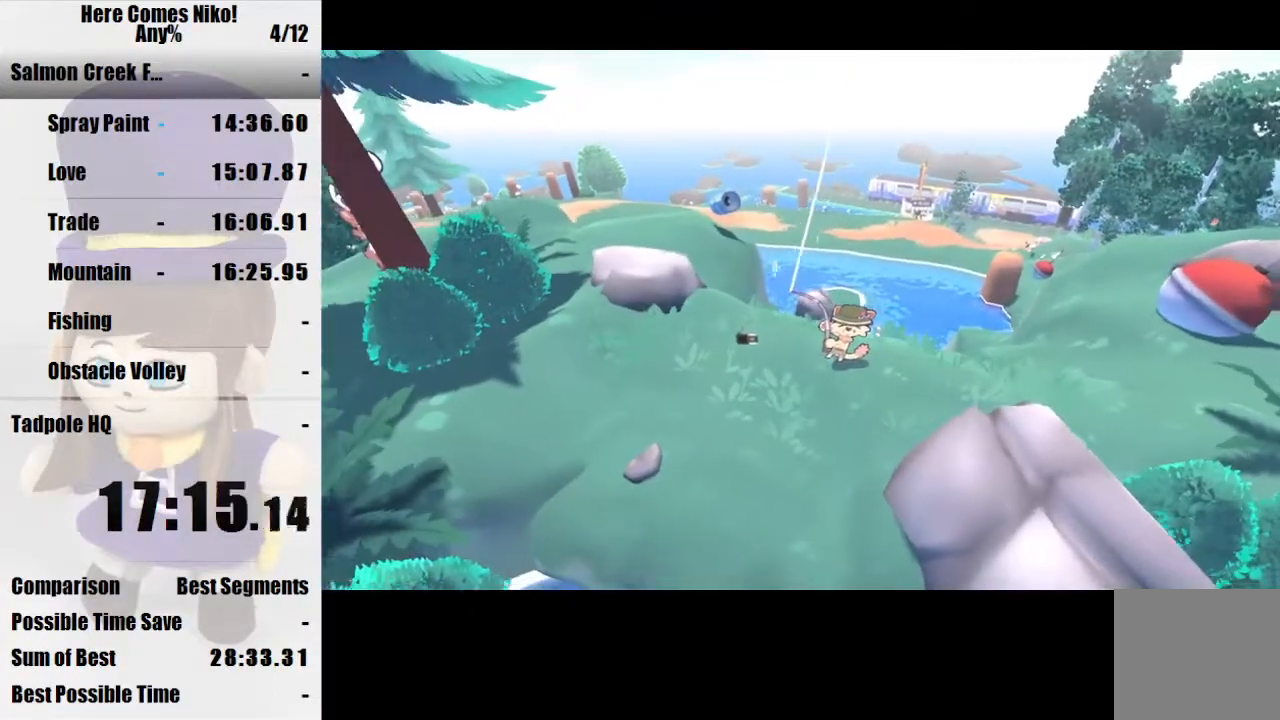
{"keys": [], "mouse": [], "events": []}
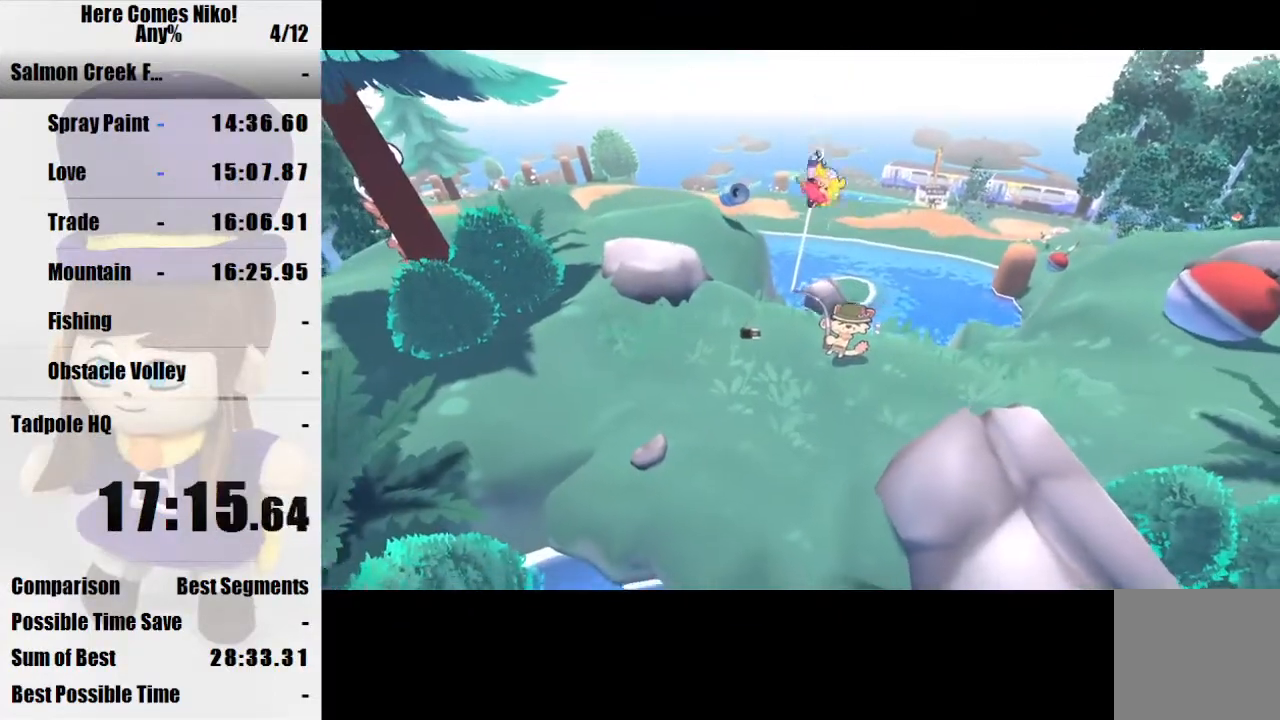
{"keys": [], "mouse": ["left"], "events": [[333, "mouse_left", "down"], [433, "mouse_left", "up"], [467, "mouse_left", "down"]]}
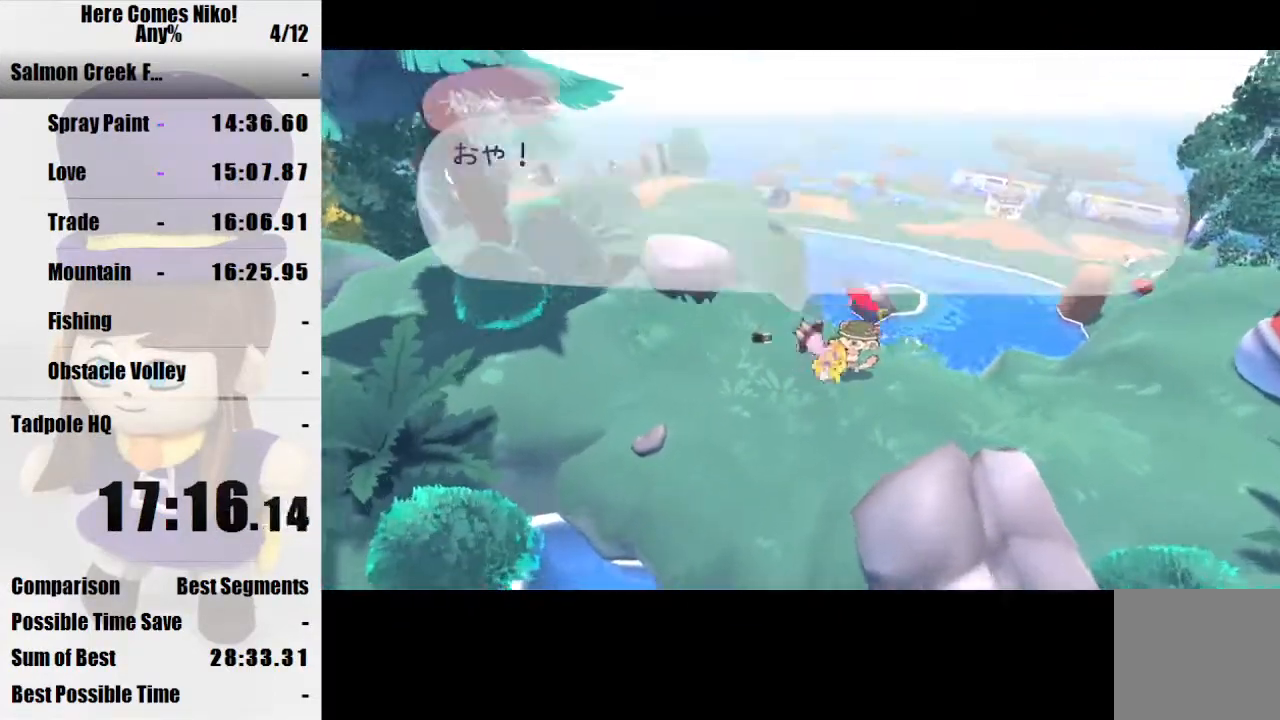
{"keys": [], "mouse": ["left"], "events": [[67, "mouse_left", "up"], [100, "mouse_left", "down"], [200, "mouse_left", "up"], [300, "mouse_left", "down"], [333, "mouse_left", "up"], [433, "mouse_left", "down"]]}
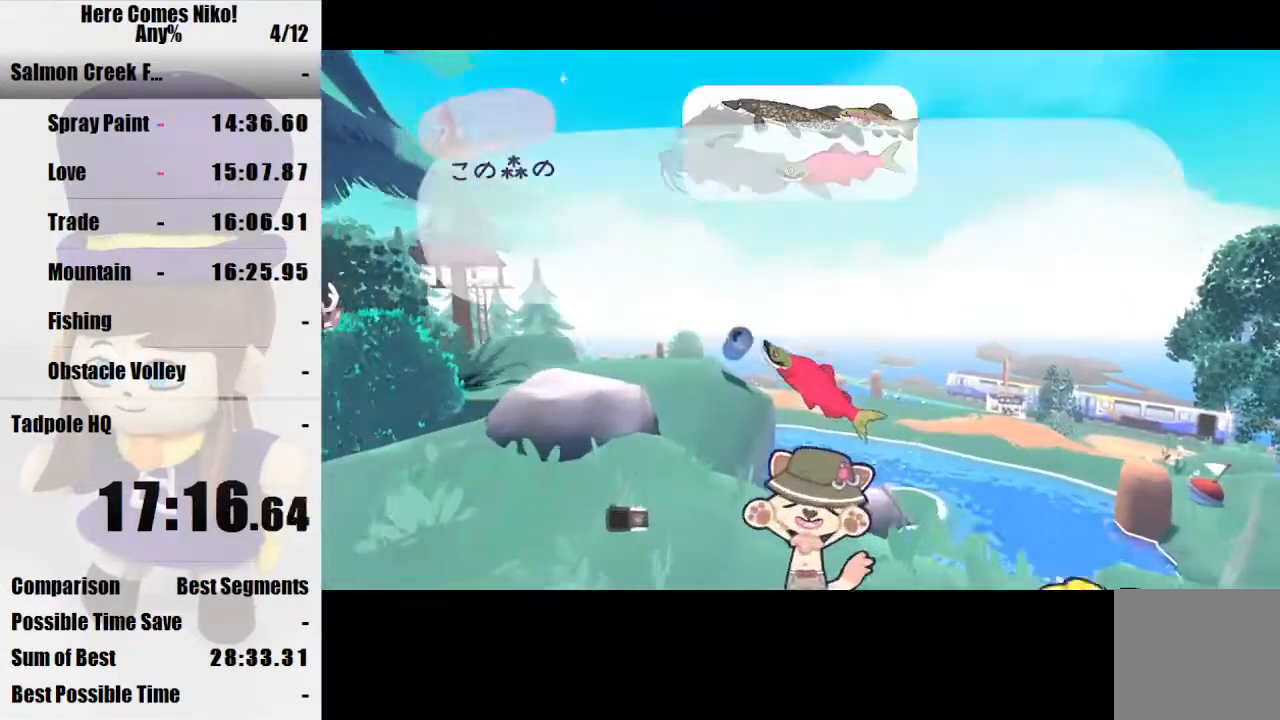
{"keys": [], "mouse": ["left"], "events": [[33, "mouse_left", "up"], [67, "mouse_left", "down"], [167, "mouse_left", "up"], [200, "mouse_left", "down"], [300, "mouse_left", "up"], [367, "mouse_left", "down"], [433, "mouse_left", "up"], [500, "mouse_left", "down"]]}
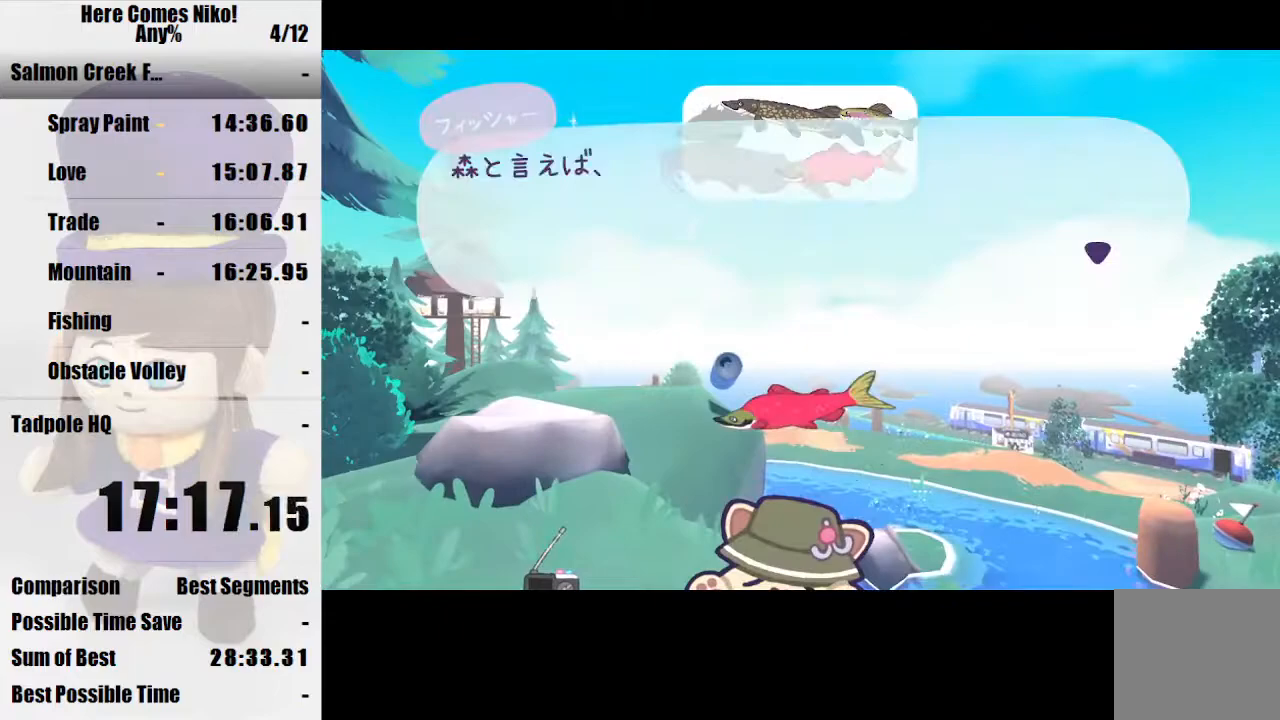
{"keys": [], "mouse": ["left"], "events": [[100, "mouse_left", "up"], [200, "mouse_left", "down"], [233, "mouse_left", "up"], [333, "mouse_left", "down"], [433, "mouse_left", "up"], [467, "mouse_left", "down"]]}
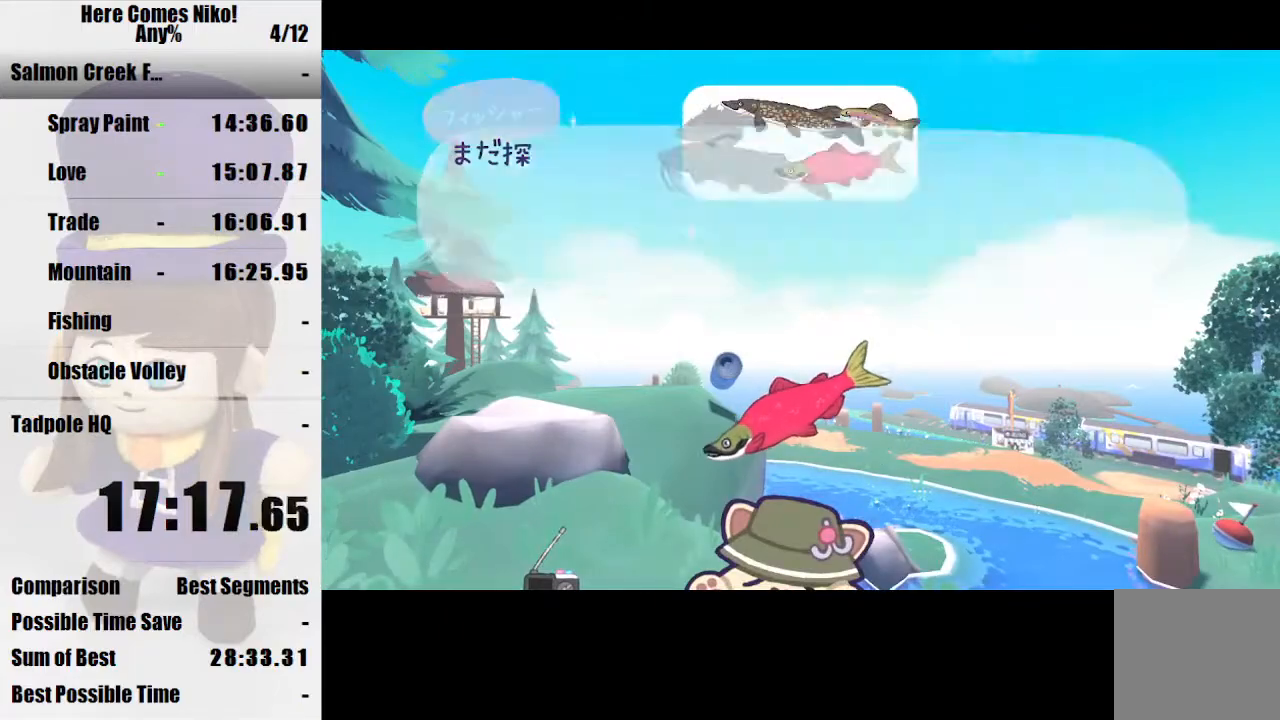
{"keys": [], "mouse": [], "events": [[67, "mouse_left", "up"], [100, "mouse_left", "down"], [200, "mouse_left", "up"], [233, "mouse_left", "down"], [333, "mouse_left", "up"], [433, "mouse_left", "down"], [467, "mouse_left", "up"]]}
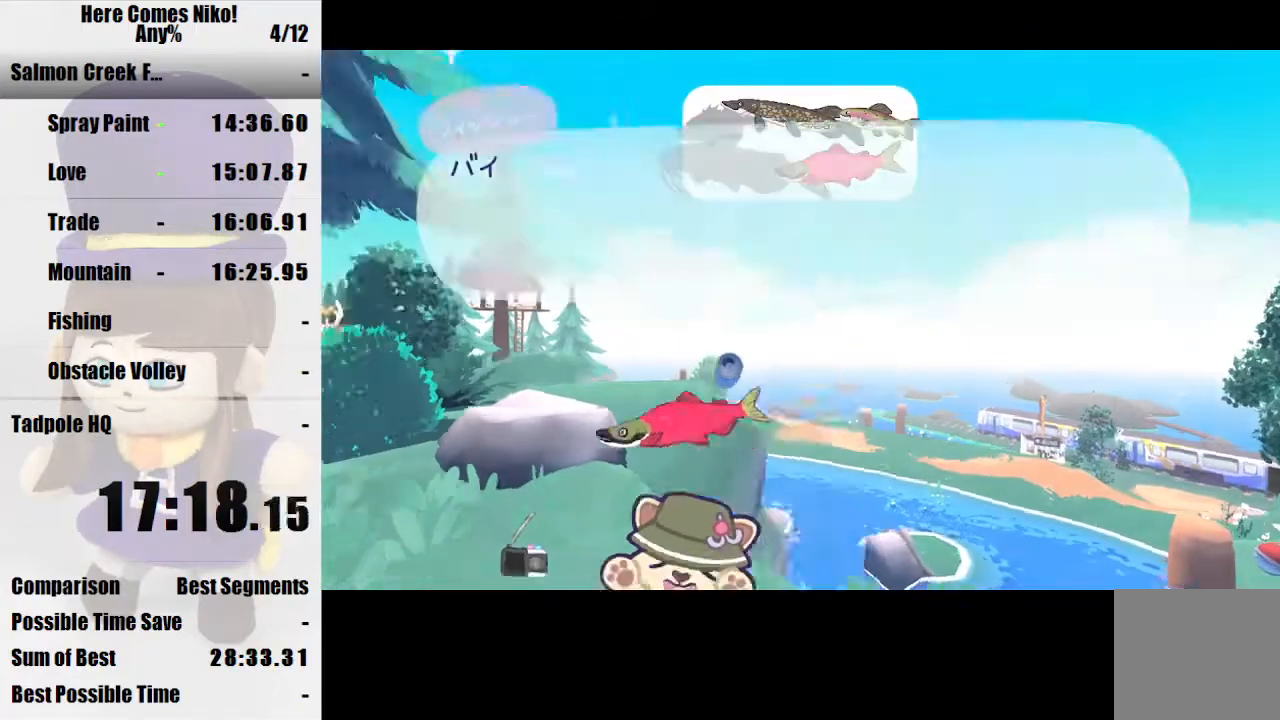
{"keys": [], "mouse": [], "events": [[67, "mouse_left", "down"], [167, "mouse_left", "up"], [200, "mouse_left", "down"], [300, "mouse_left", "up"], [400, "mouse_left", "down"], [500, "mouse_left", "up"]]}
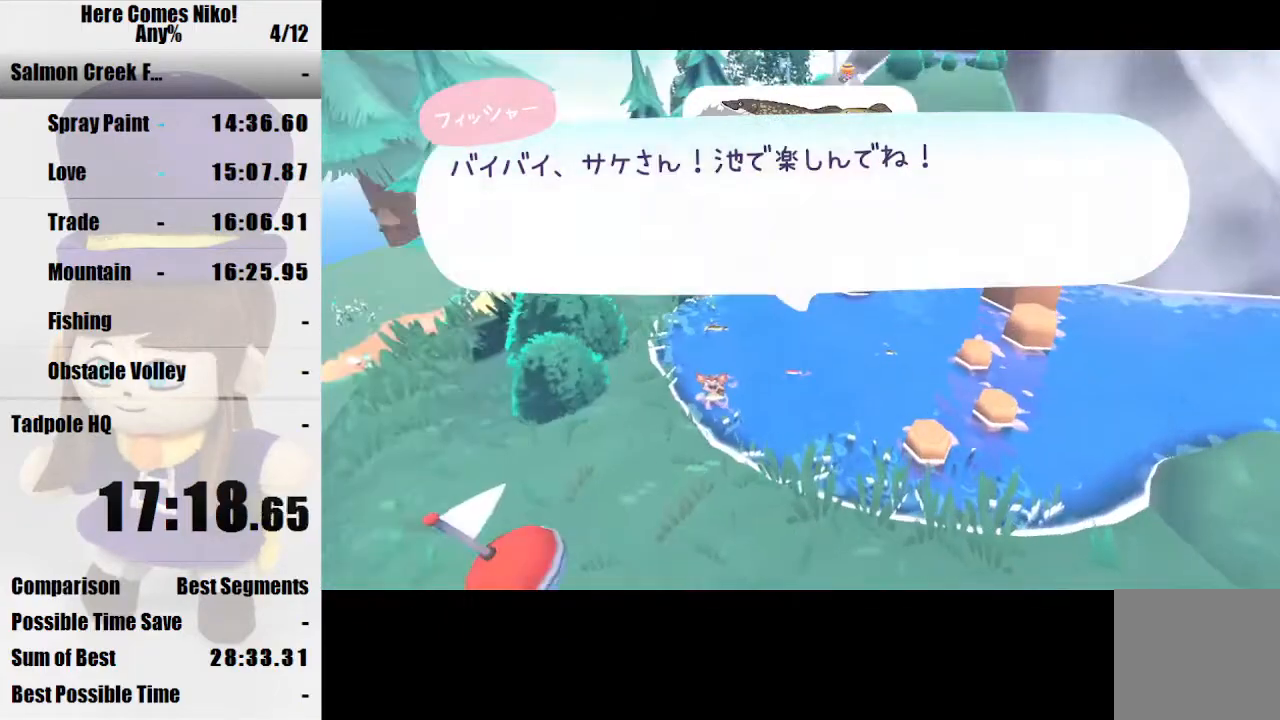
{"keys": [], "mouse": [], "events": [[100, "mouse_left", "down"], [167, "mouse_left", "up"], [233, "mouse_left", "down"], [333, "mouse_left", "up"], [433, "mouse_left", "down"], [467, "mouse_left", "up"]]}
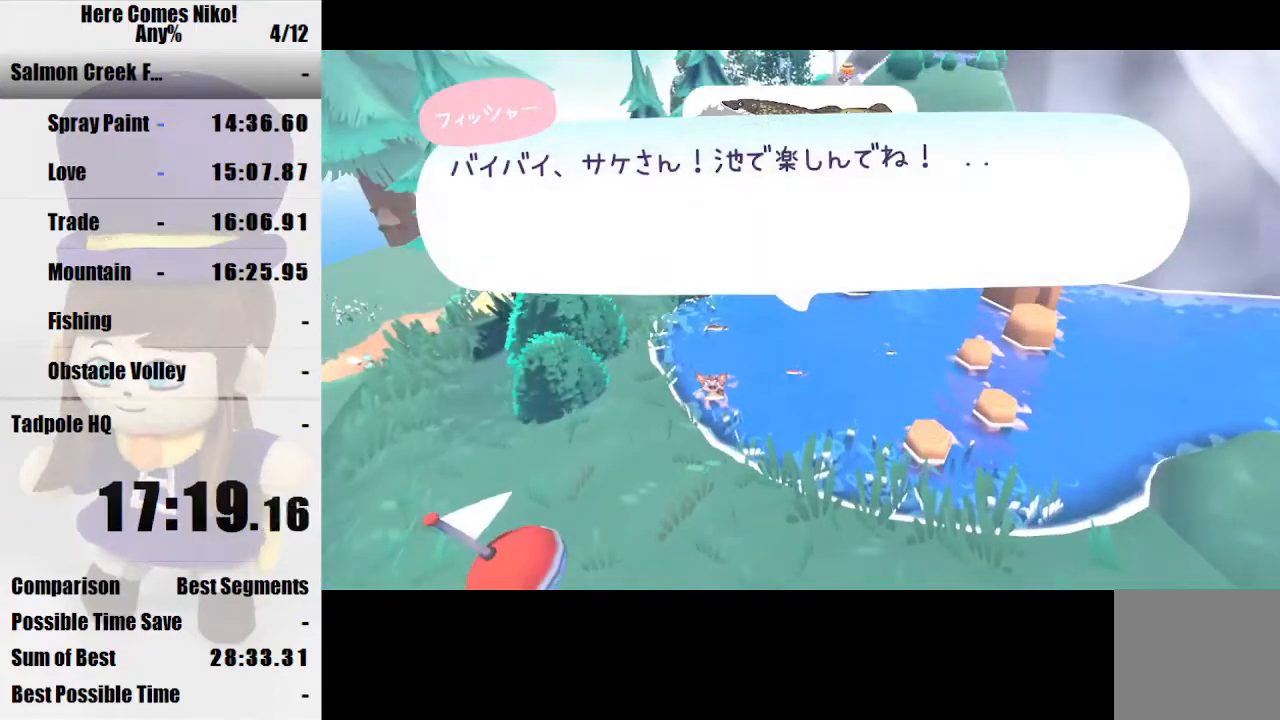
{"keys": [], "mouse": ["left"], "events": [[67, "mouse_left", "down"], [167, "mouse_left", "up"], [200, "mouse_left", "down"], [300, "mouse_left", "up"], [333, "mouse_left", "down"], [433, "mouse_left", "up"], [467, "mouse_left", "down"]]}
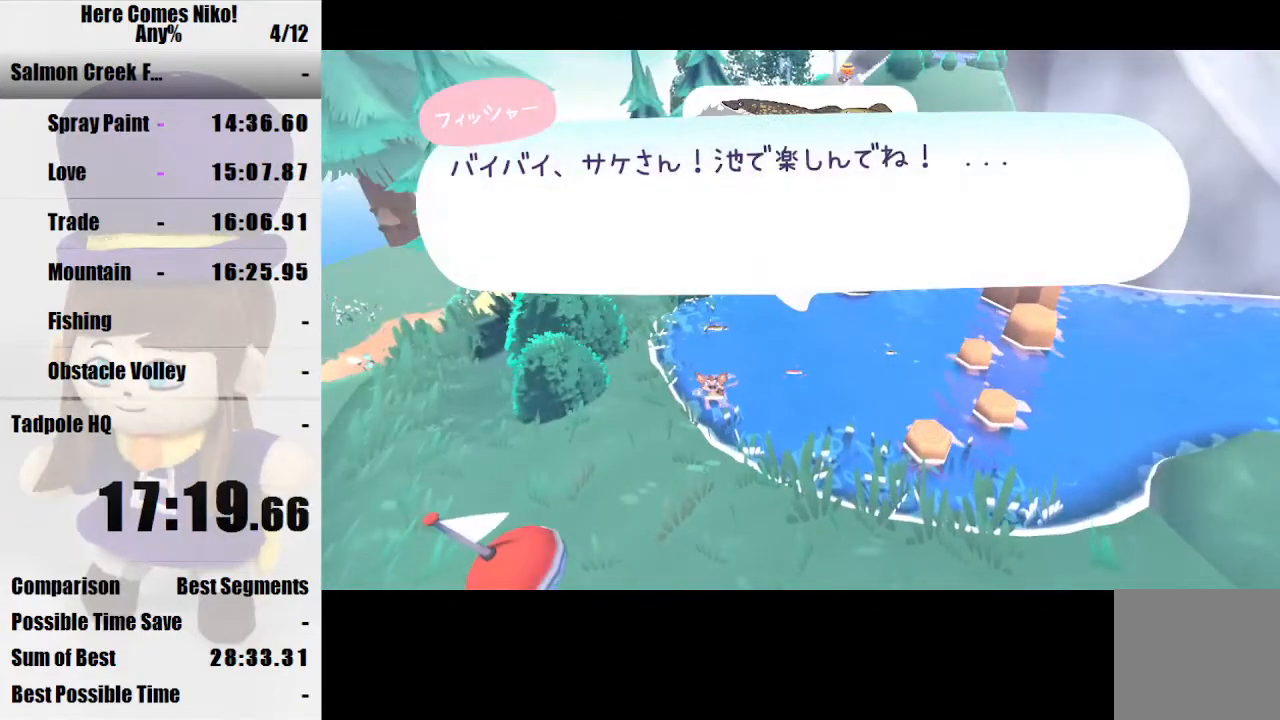
{"keys": [], "mouse": ["left"], "events": [[67, "mouse_left", "up"], [167, "mouse_left", "down"], [267, "mouse_left", "up"], [300, "mouse_left", "down"], [400, "mouse_left", "up"], [500, "mouse_left", "down"]]}
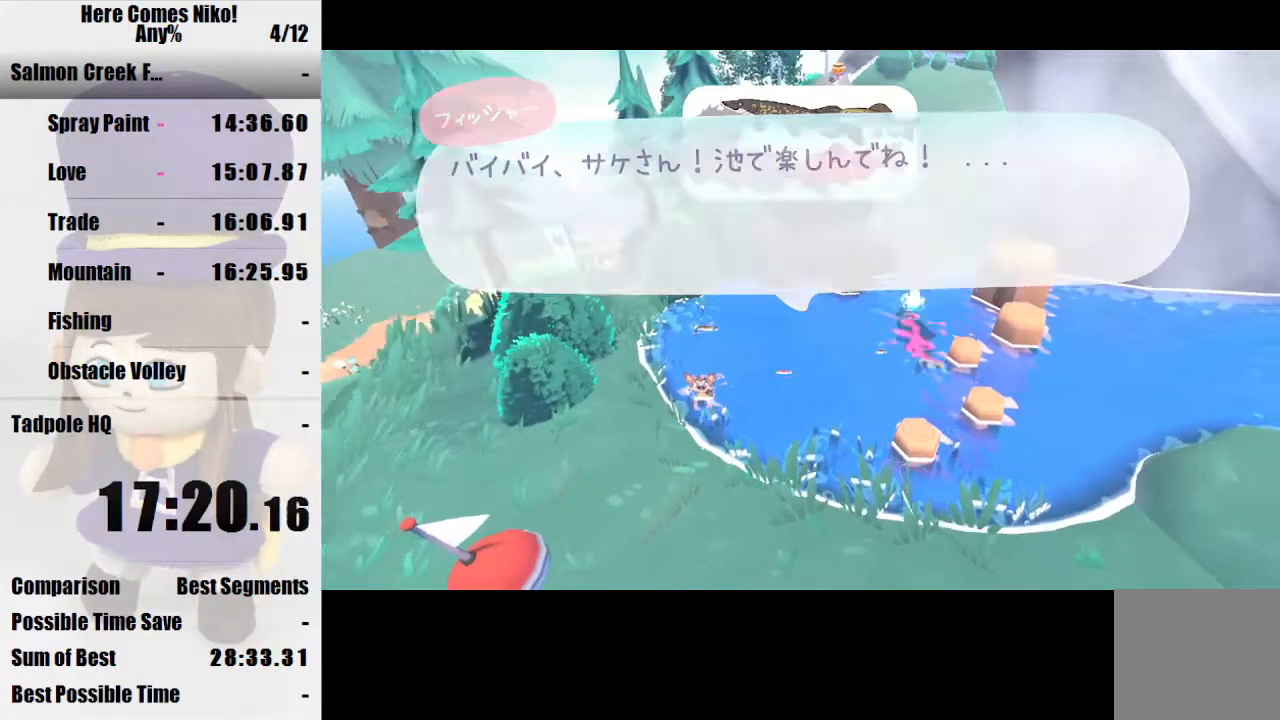
{"keys": ["d", "w"], "mouse": [], "events": [[100, "mouse_left", "up"], [400, "d", "down"], [400, "w", "down"]]}
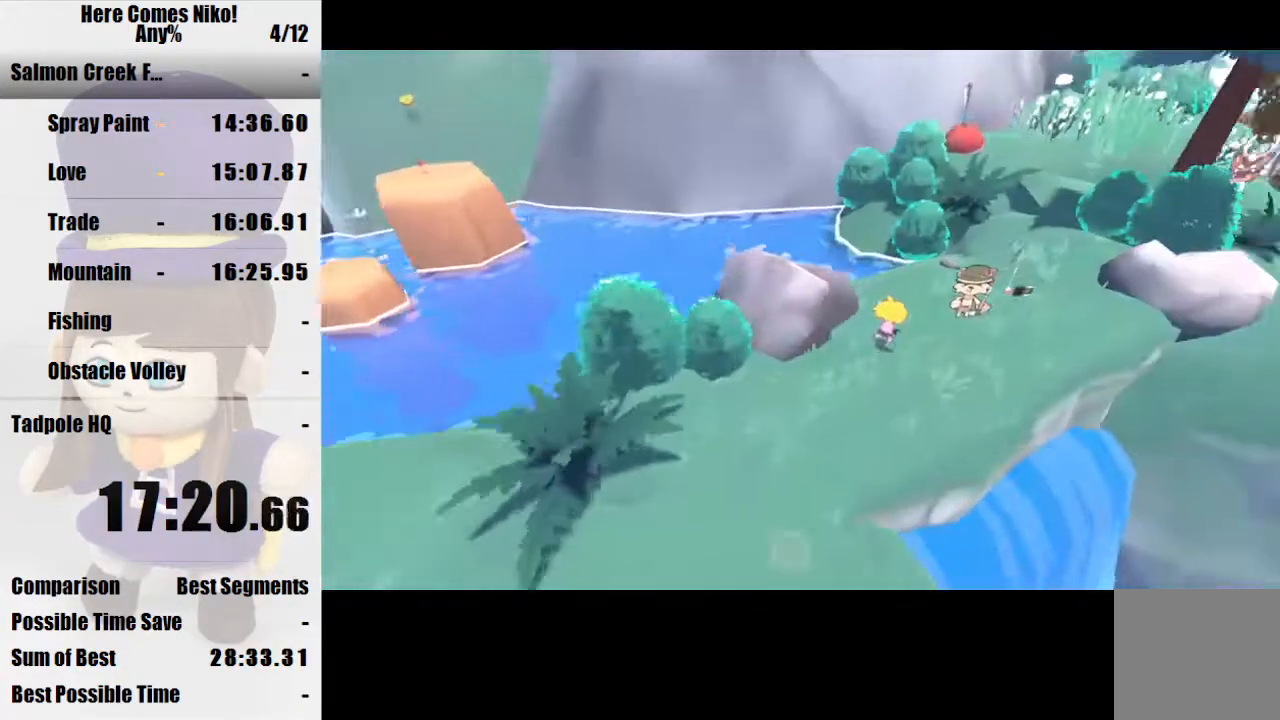
{"keys": ["d", "w"], "mouse": [], "events": [[100, "w", "up"], [233, "w", "down"]]}
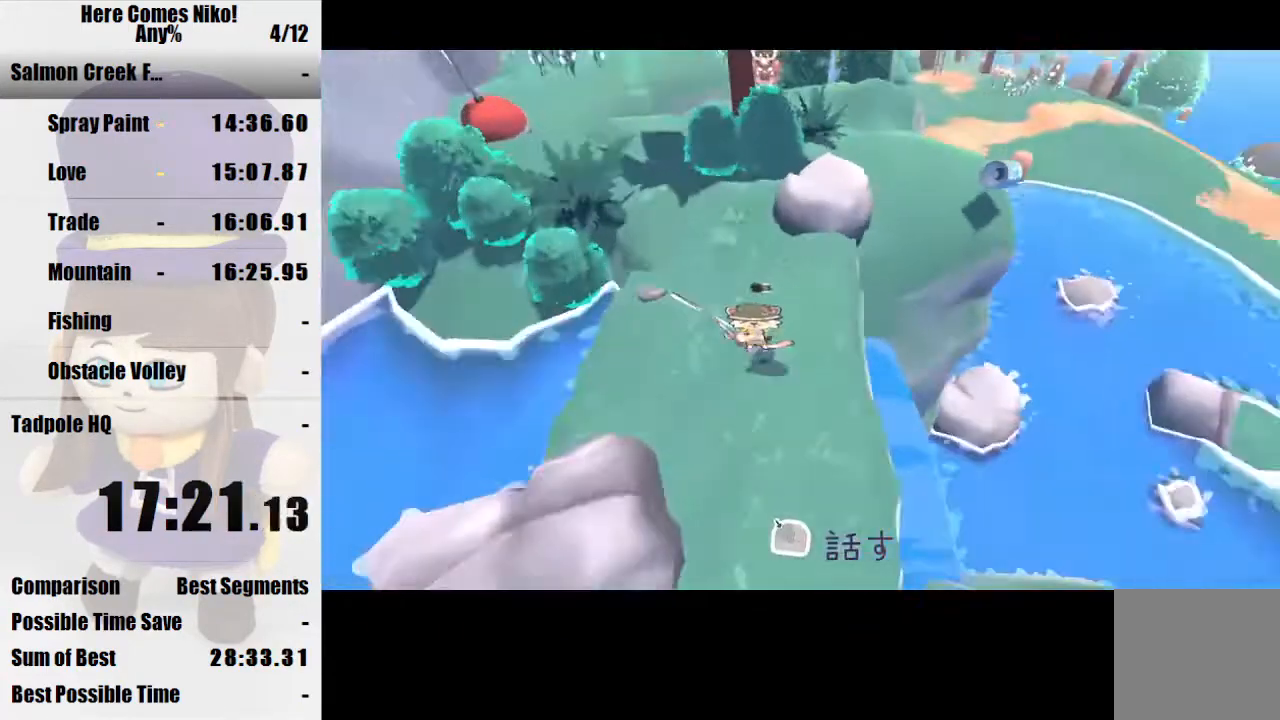
{"keys": [], "mouse": [], "events": [[67, "d", "up"], [267, "space", "down"], [367, "space", "up"], [400, "mouse_right", "down"], [433, "mouse_right", "up"], [433, "w", "up"]]}
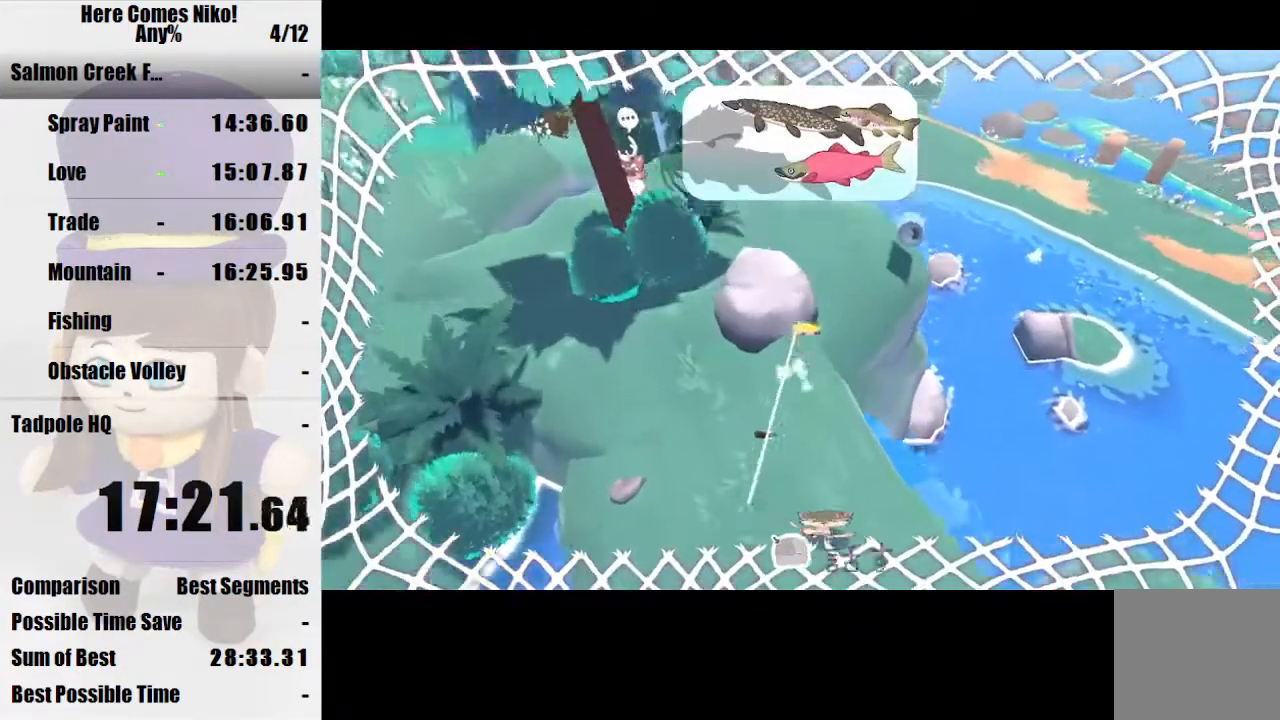
{"keys": ["s", "space"], "mouse": [], "events": [[33, "w", "down"], [133, "d", "down"], [233, "d", "up"], [267, "a", "down"], [267, "w", "up"], [367, "s", "down"], [467, "a", "up"], [467, "space", "down"]]}
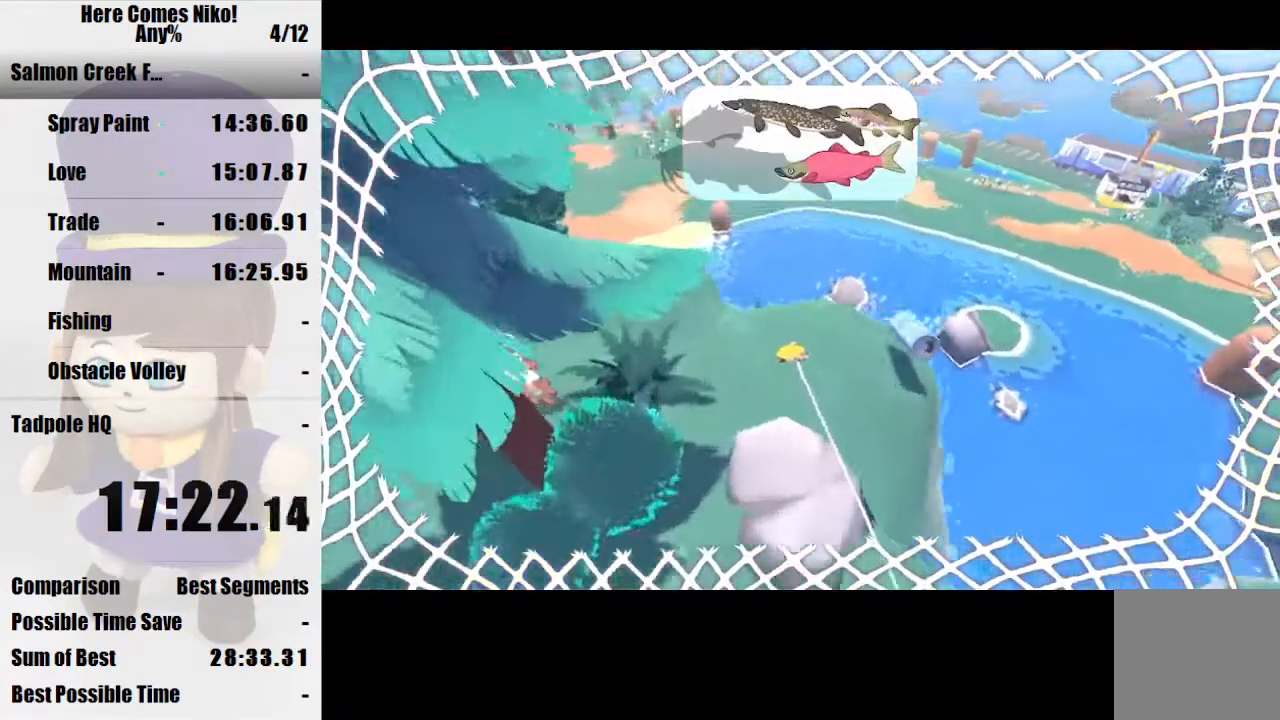
{"keys": ["a", "w"], "mouse": [], "events": [[67, "d", "down"], [233, "s", "up"], [333, "space", "up"], [333, "w", "down"], [433, "d", "up"], [467, "a", "down"]]}
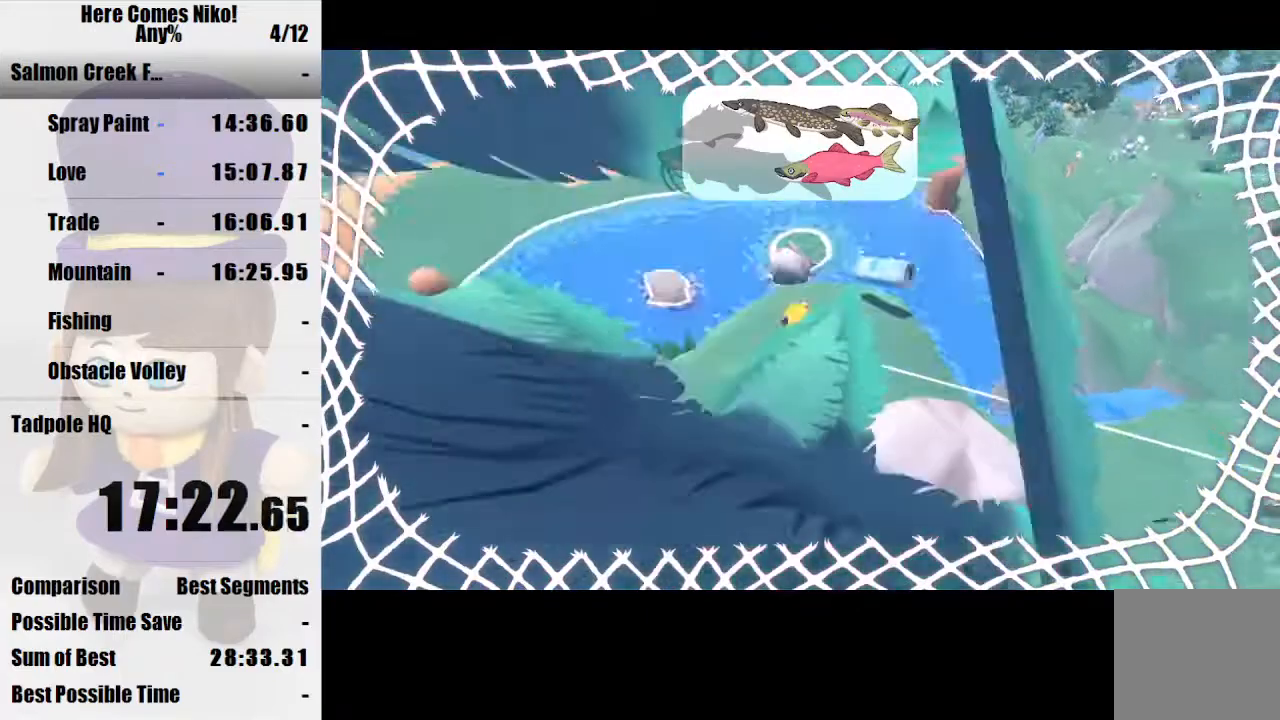
{"keys": ["w"], "mouse": [], "events": [[33, "a", "up"]]}
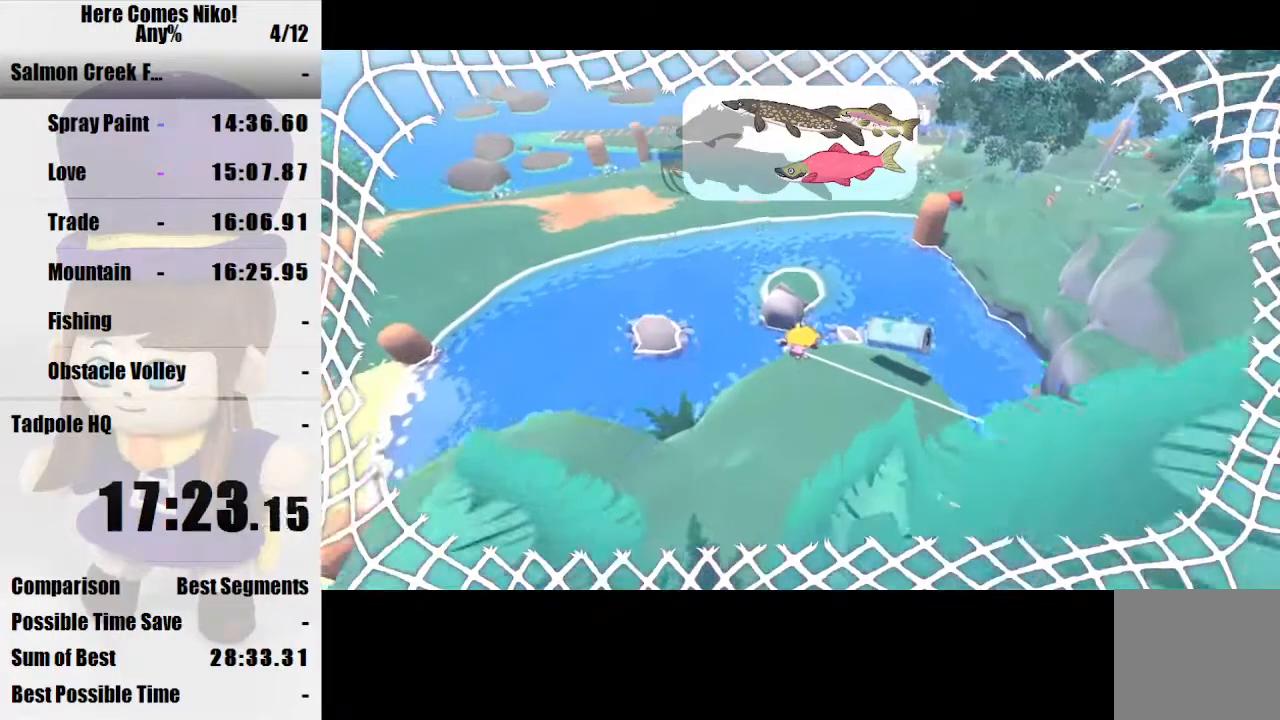
{"keys": [], "mouse": [], "events": [[233, "space", "down"], [333, "space", "up"], [367, "mouse_right", "down"], [367, "w", "up"], [433, "mouse_right", "up"]]}
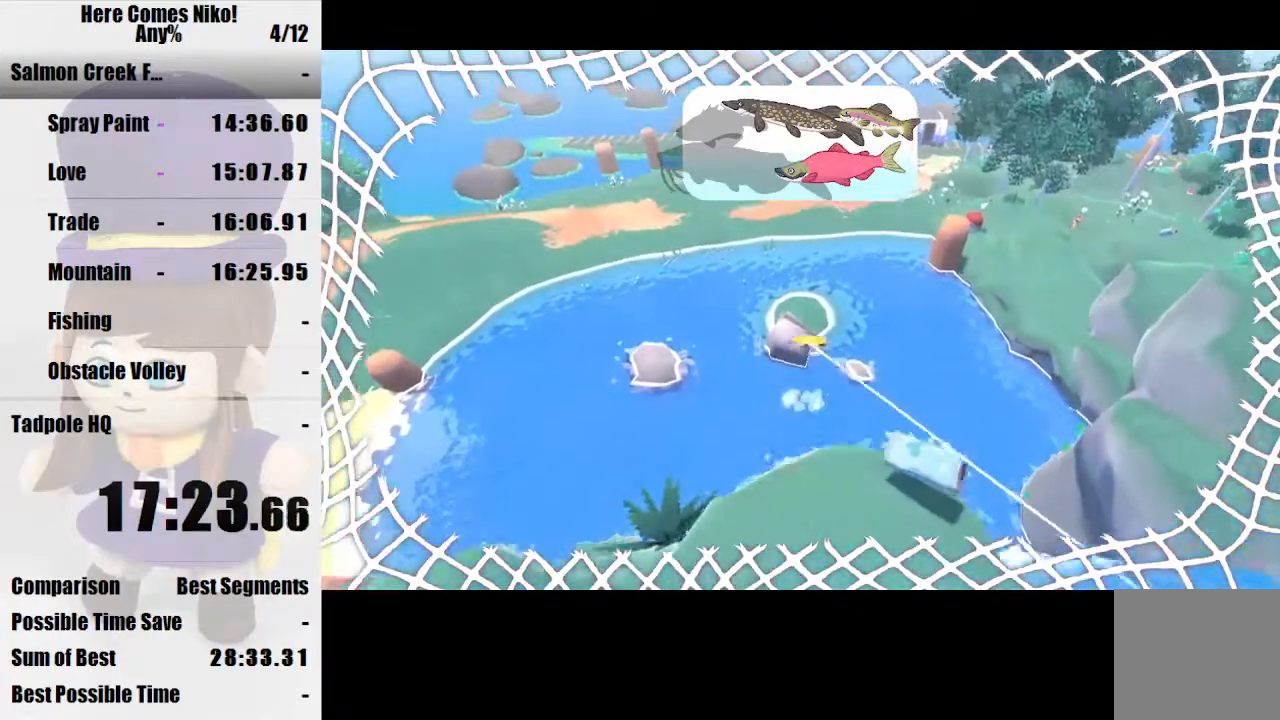
{"keys": [], "mouse": [], "events": []}
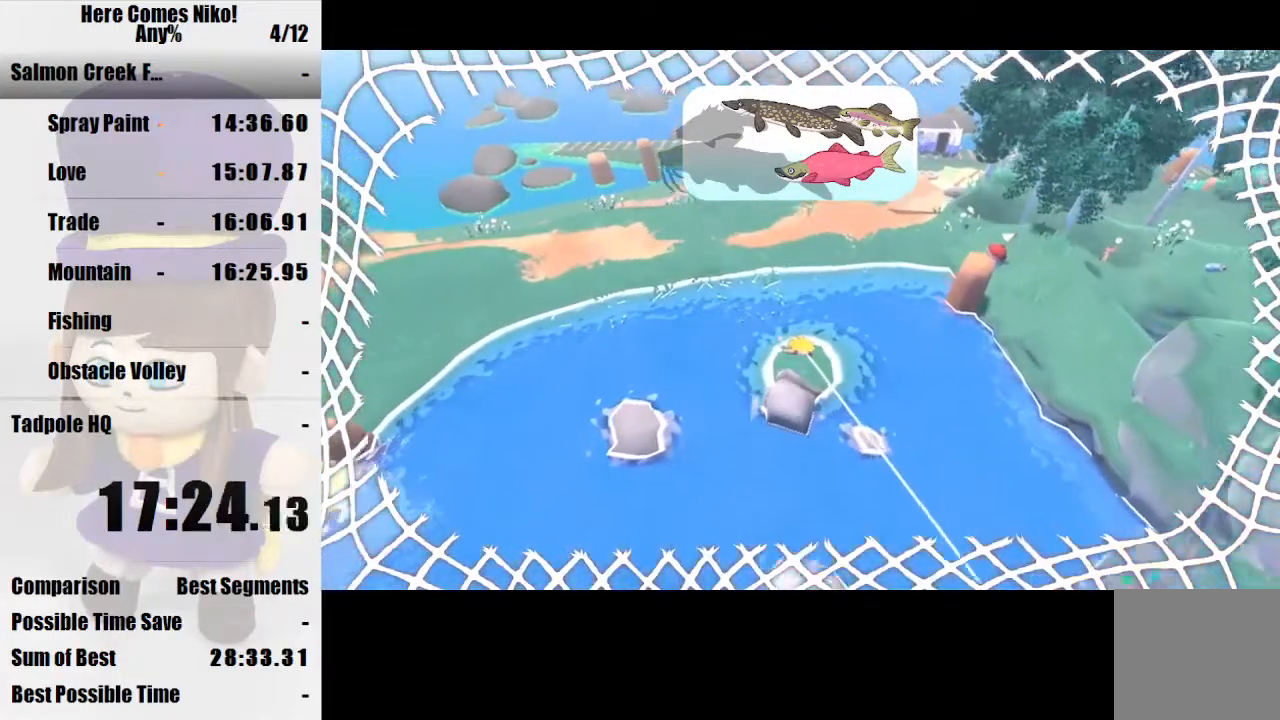
{"keys": ["d", "w"], "mouse": [], "events": [[367, "w", "down"], [400, "d", "down"]]}
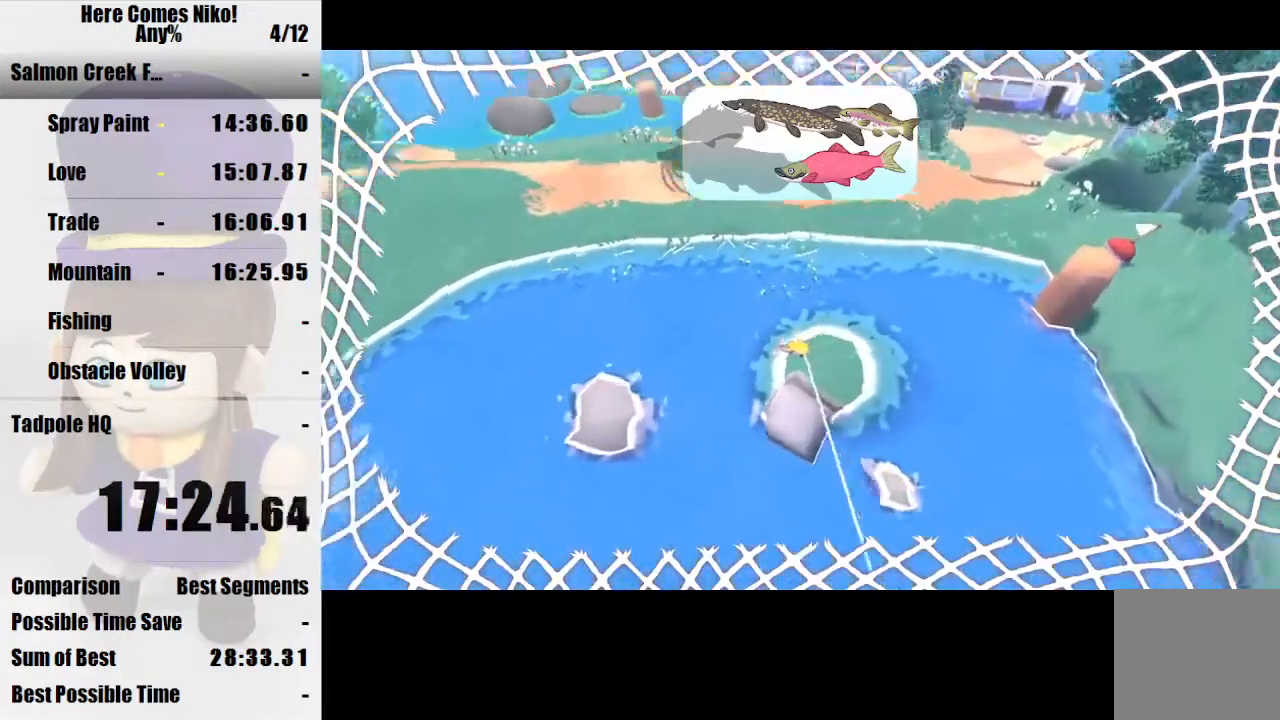
{"keys": ["d", "space", "w"], "mouse": [], "events": [[500, "space", "down"]]}
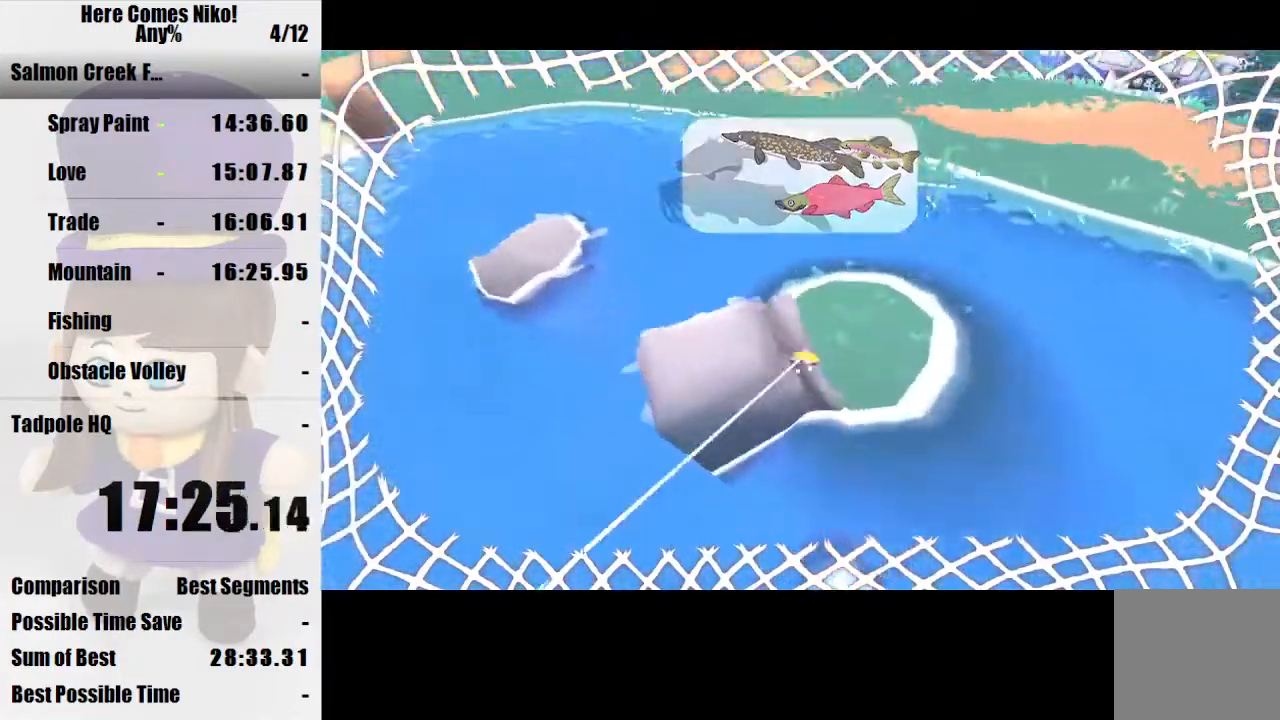
{"keys": [], "mouse": [], "events": [[200, "space", "up"], [333, "d", "up"], [333, "w", "up"]]}
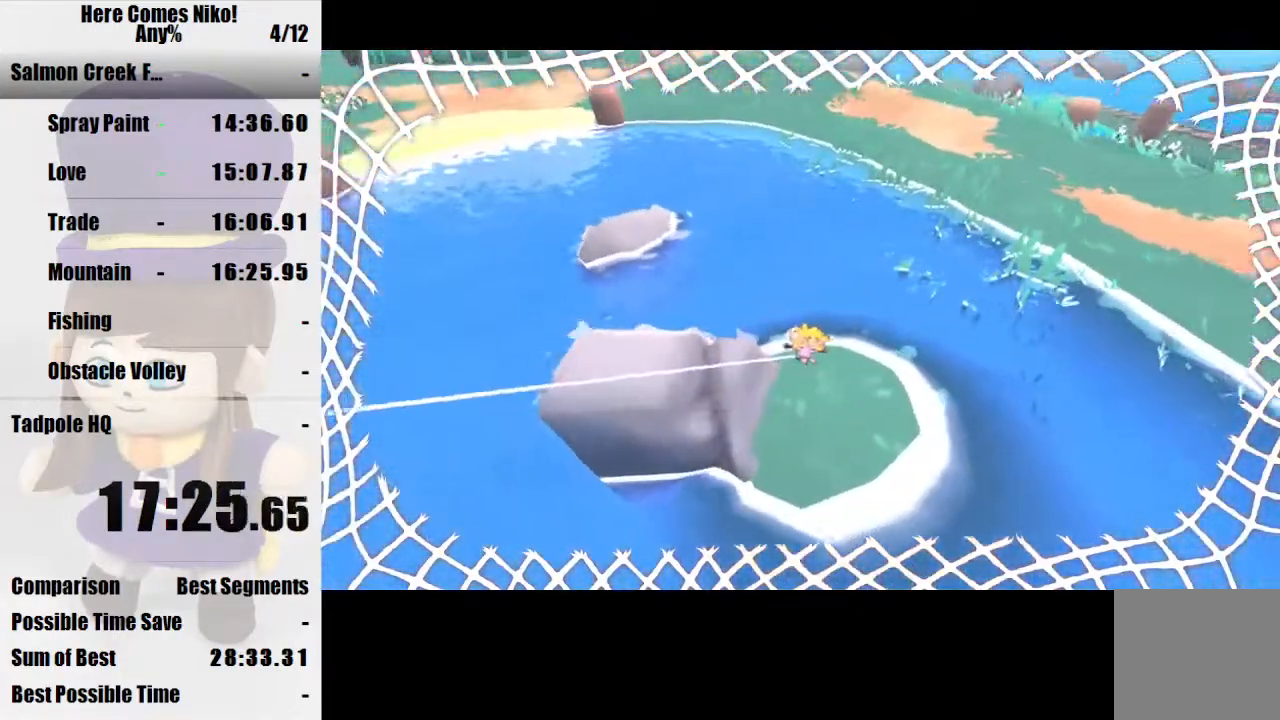
{"keys": [], "mouse": [], "events": [[67, "w", "down"], [400, "space", "down"], [467, "mouse_right", "down"], [467, "space", "up"], [500, "mouse_right", "up"], [500, "w", "up"]]}
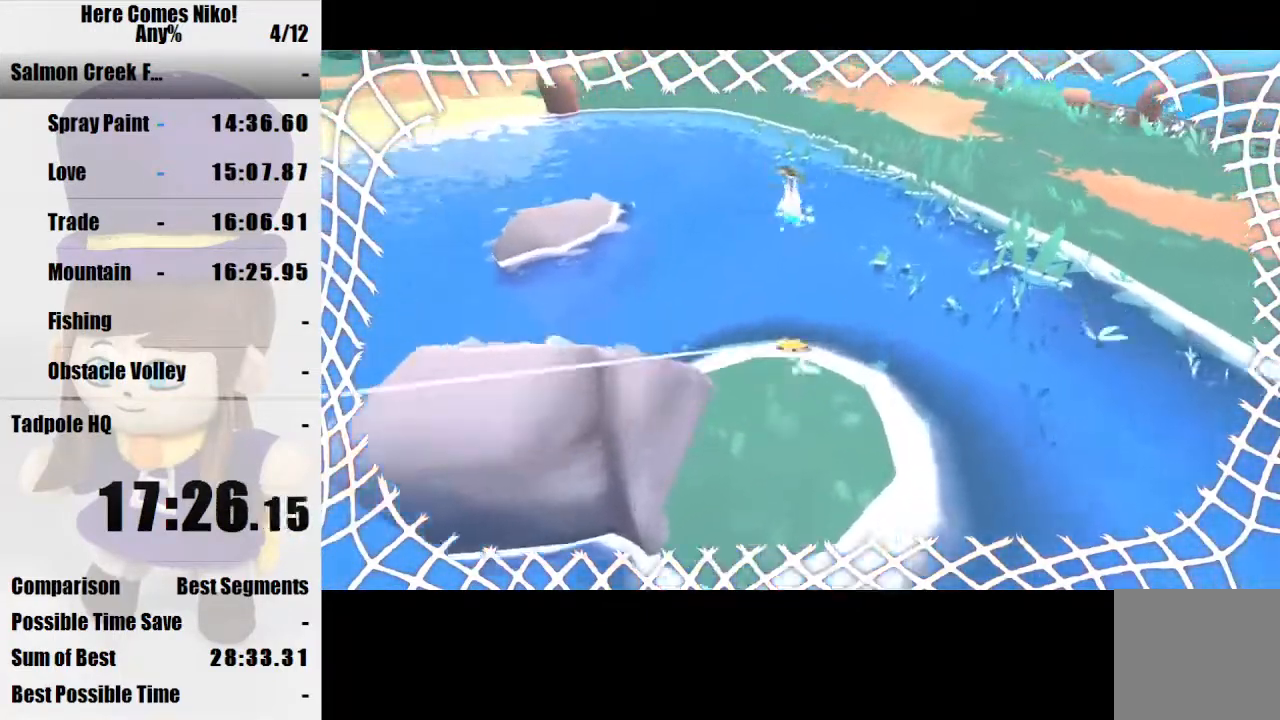
{"keys": ["s"], "mouse": [], "events": [[400, "s", "down"]]}
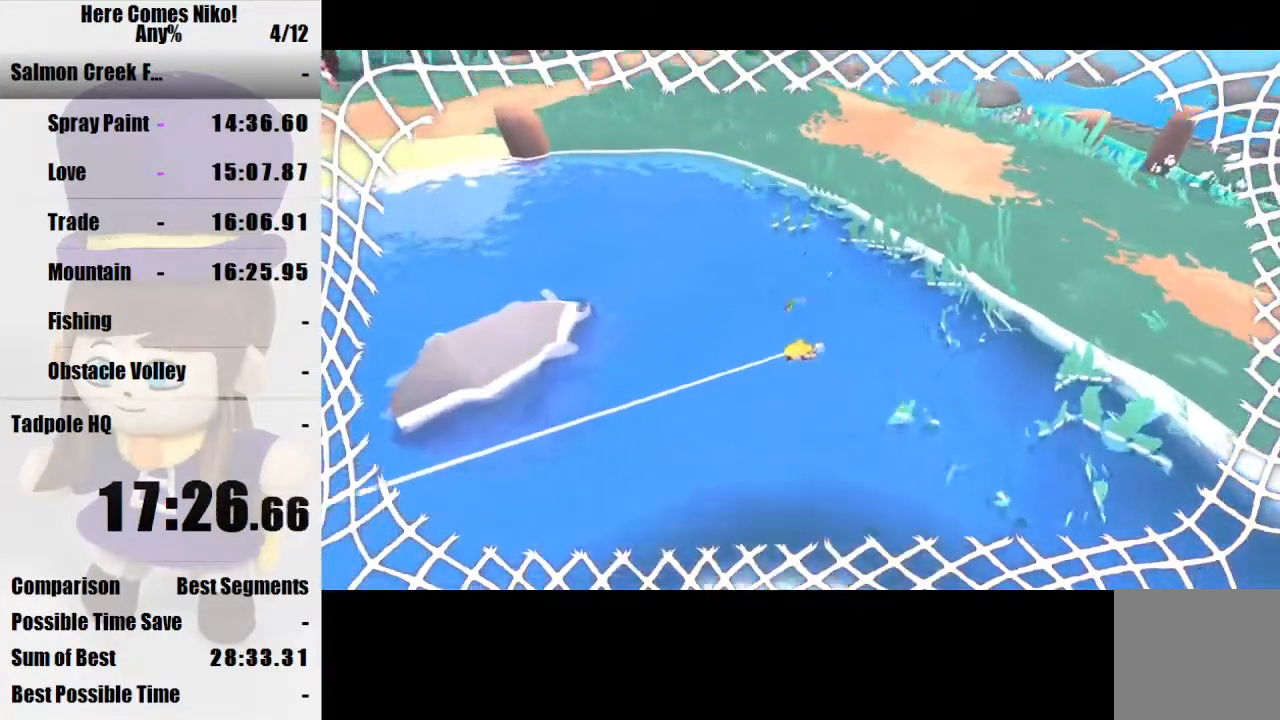
{"keys": [], "mouse": [], "events": [[67, "s", "up"]]}
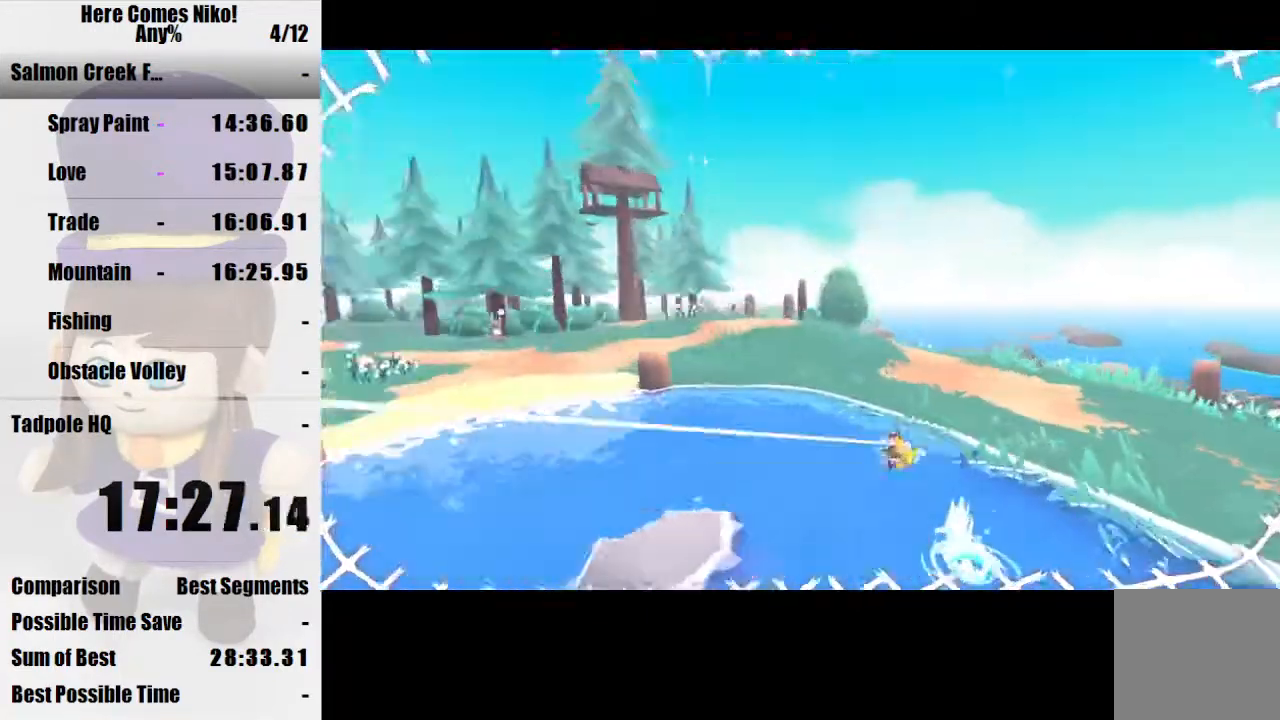
{"keys": [], "mouse": [], "events": []}